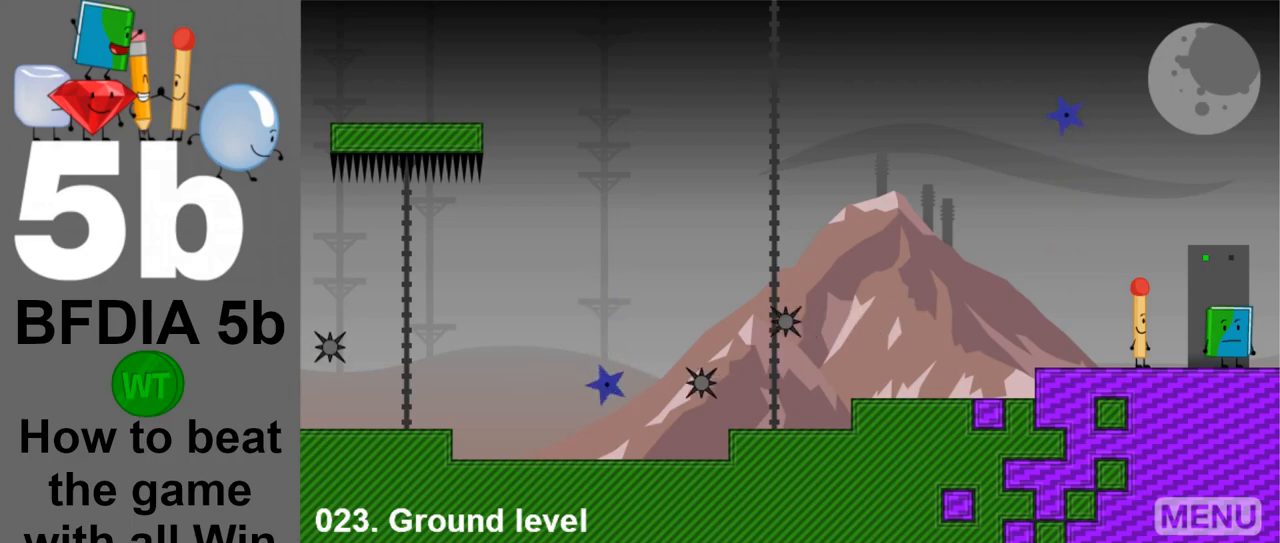
Gameplay with keyboard and mouse; each line is a JSON object with the keys and mouse buttons held at the frame after it. "events" lists presses ("down") and releases ("up") of "down", "left", "r", "return", "right", "space", "up", "z" and "mouse_left" between this image and that frame as [ms after this image, input, new state], when the widget could be followed in between. "mouse_left" = the "left" button of the "mouse" list. No other keys are recorded. Mouse movement is not recorded.
{"keys": ["right"], "mouse": [], "events": [[433, "right", "down"]]}
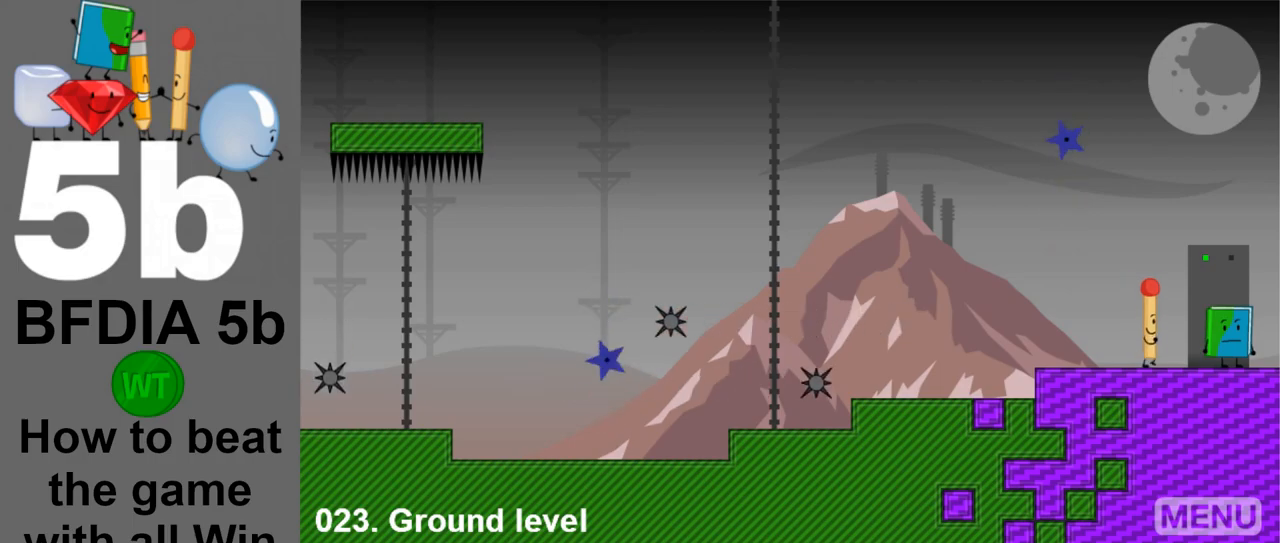
{"keys": [], "mouse": [], "events": [[300, "right", "up"]]}
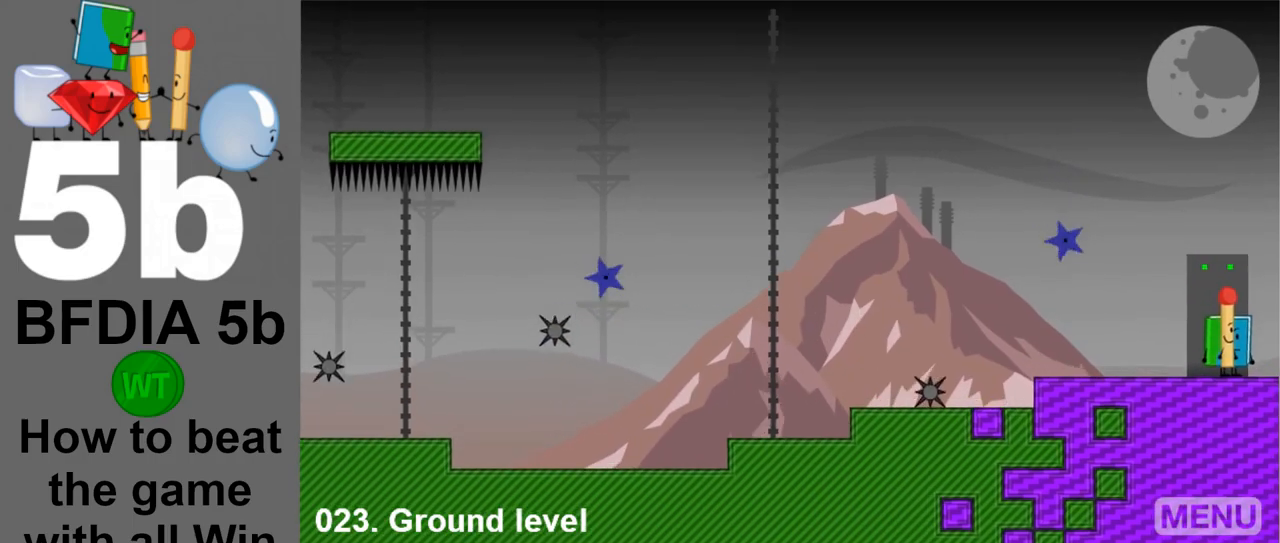
{"keys": [], "mouse": [], "events": []}
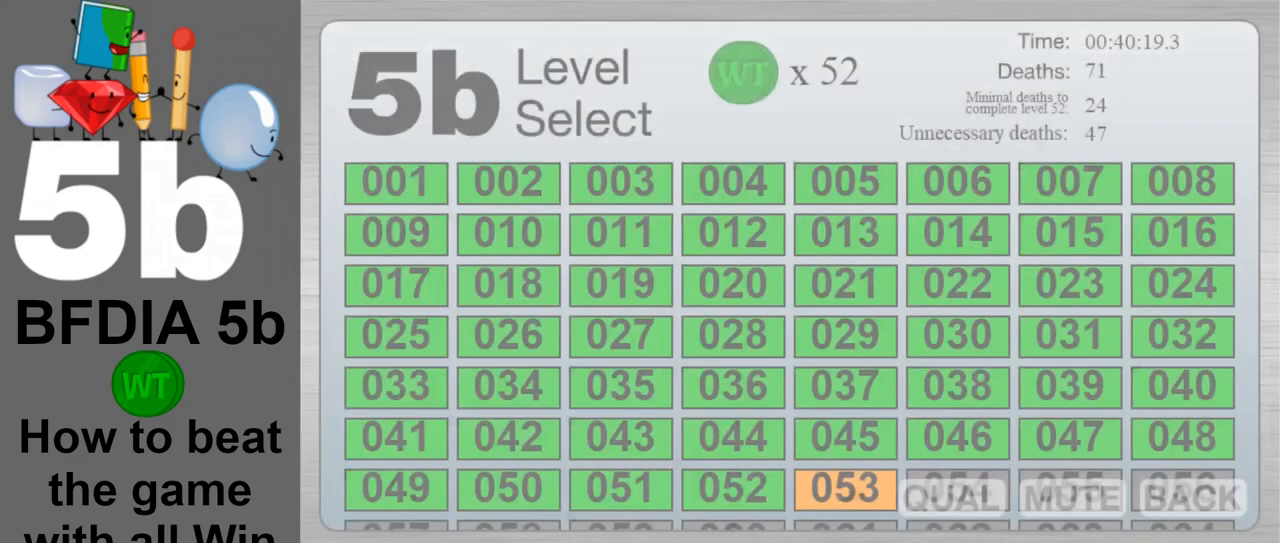
{"keys": [], "mouse": [], "events": []}
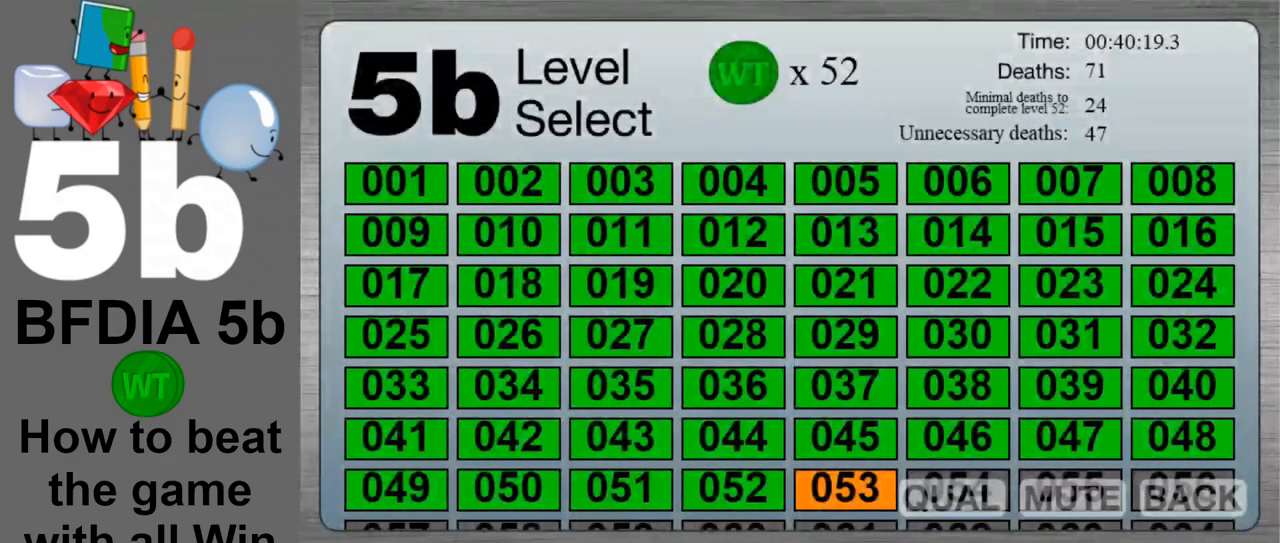
{"keys": [], "mouse": [], "events": []}
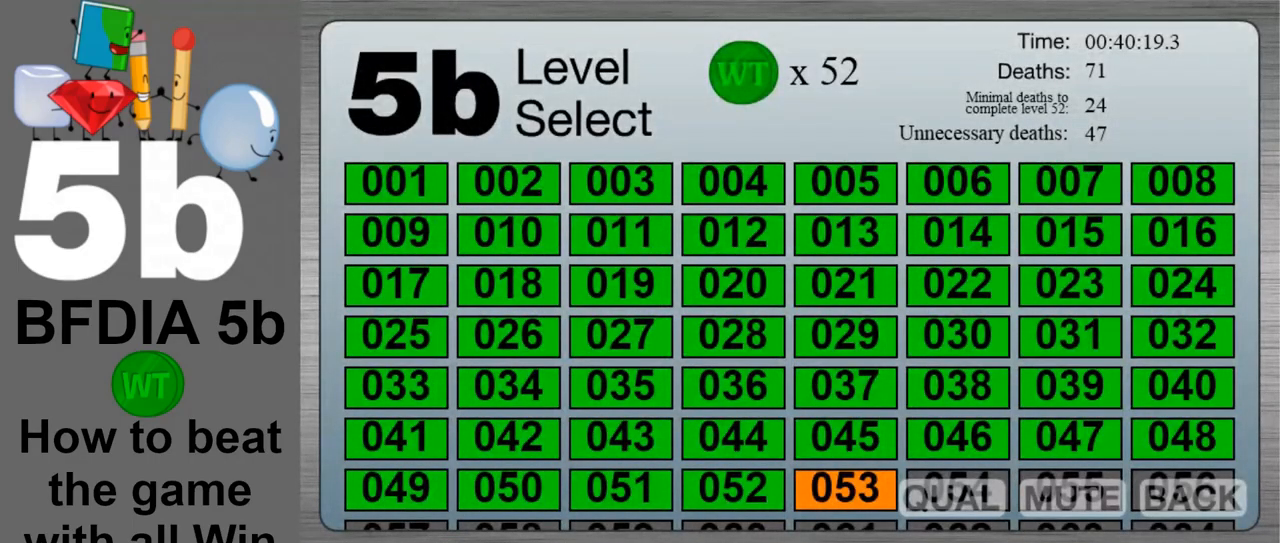
{"keys": [], "mouse": [], "events": []}
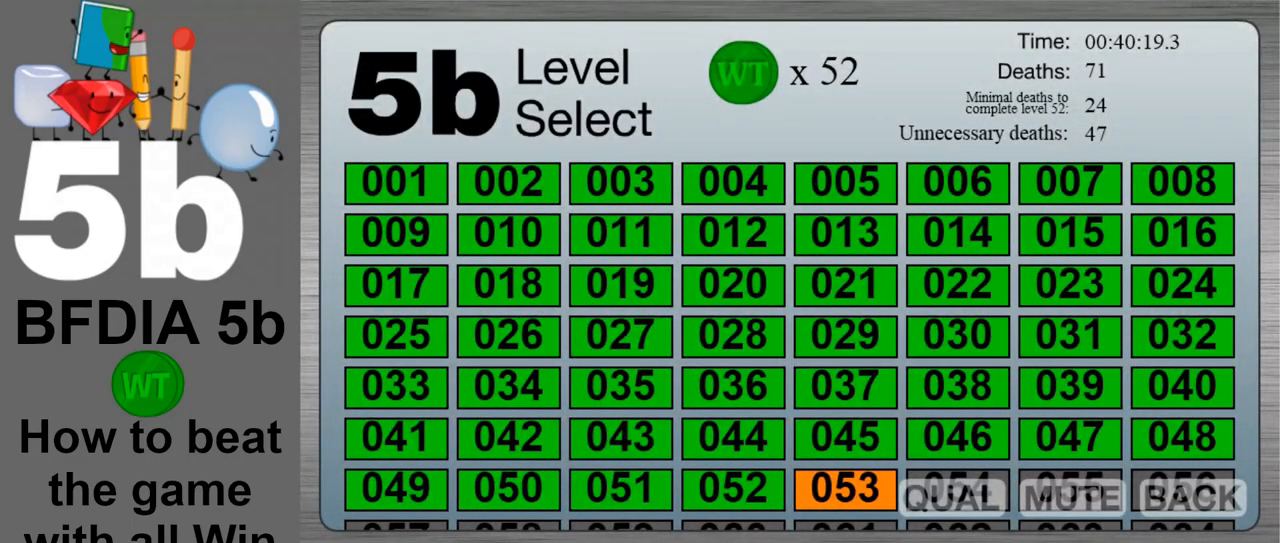
{"keys": [], "mouse": [], "events": []}
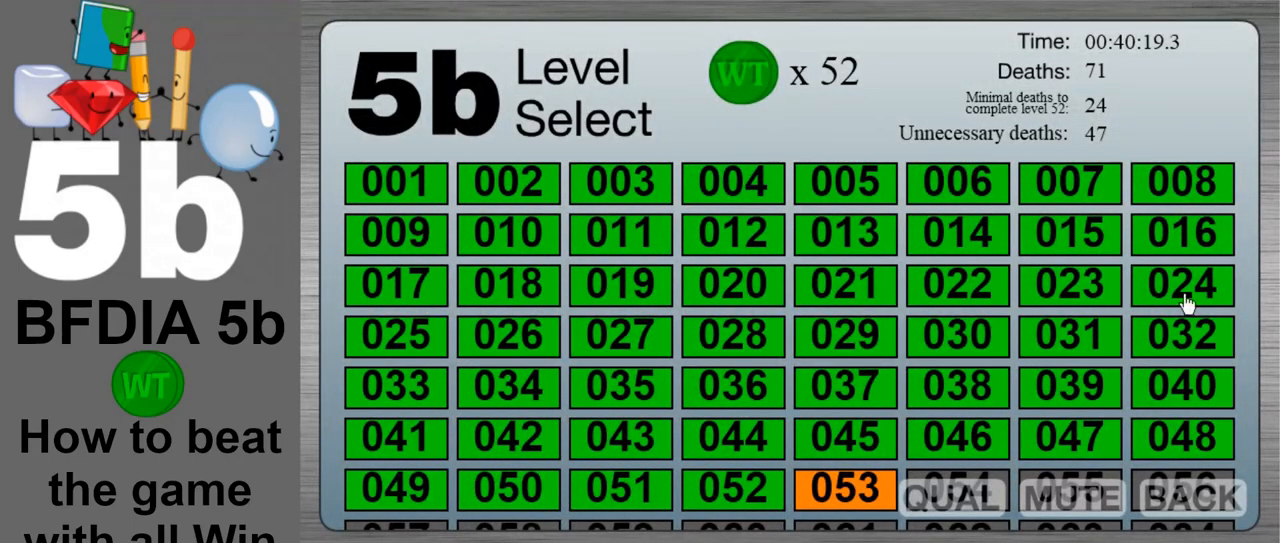
{"keys": [], "mouse": [], "events": [[300, "mouse_left", "down"], [400, "mouse_left", "up"]]}
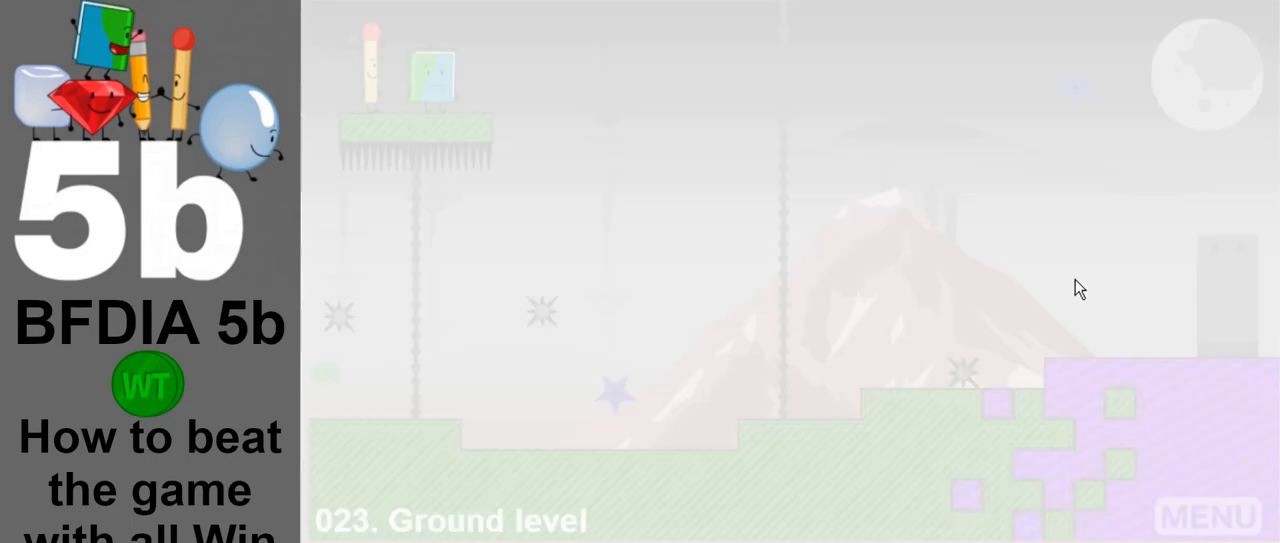
{"keys": [], "mouse": [], "events": [[217, "mouse_left", "down"], [317, "mouse_left", "up"]]}
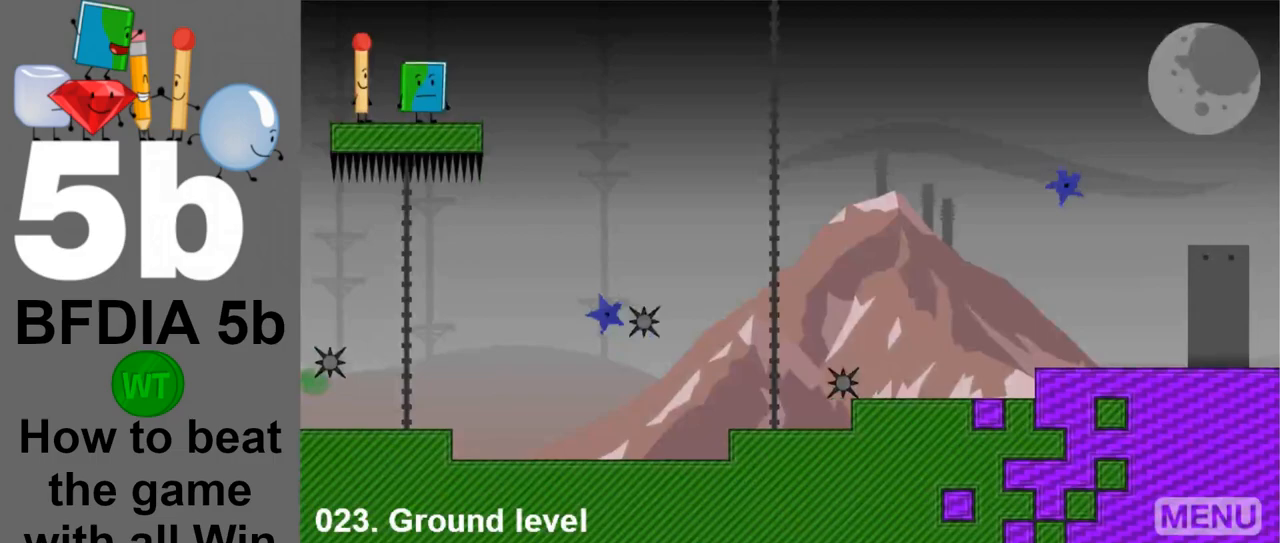
{"keys": [], "mouse": [], "events": []}
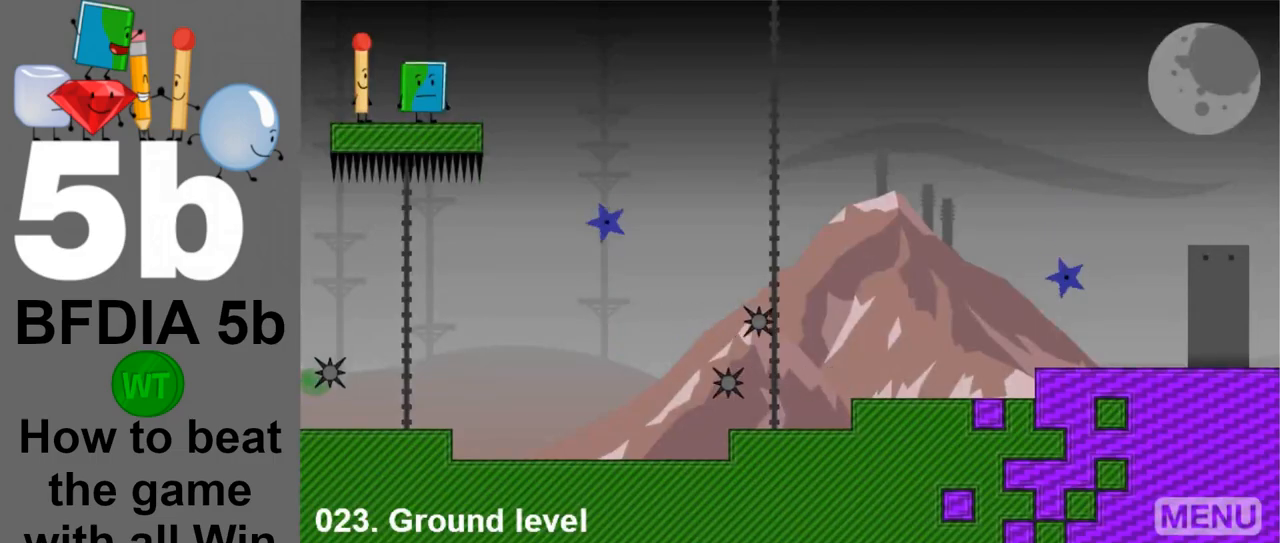
{"keys": ["left"], "mouse": [], "events": [[17, "right", "down"], [483, "left", "down"], [483, "right", "up"]]}
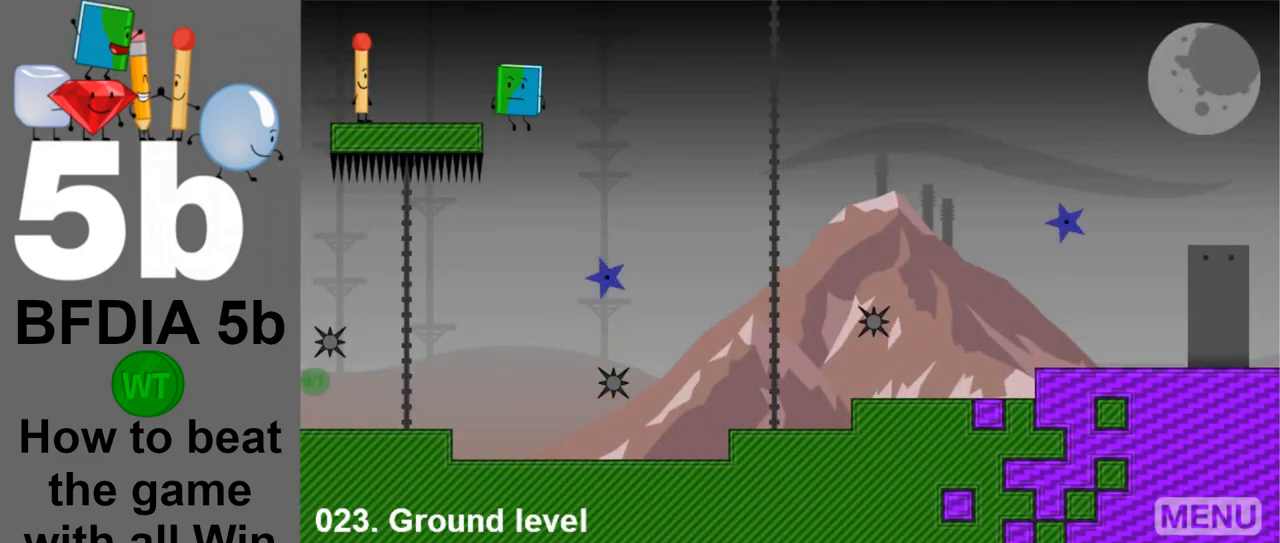
{"keys": ["left"], "mouse": [], "events": []}
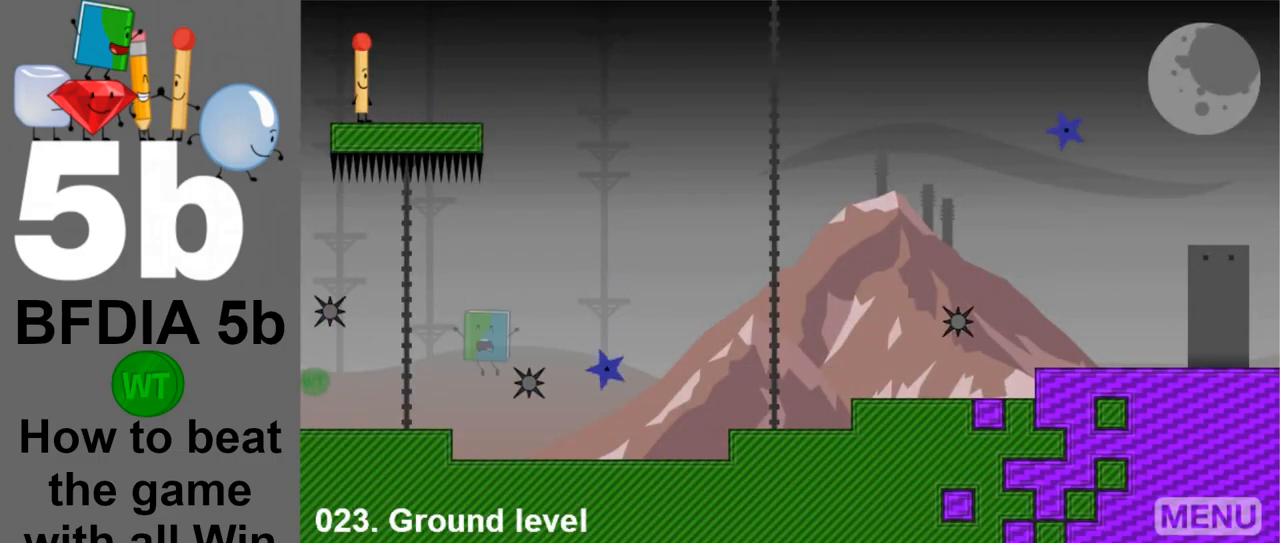
{"keys": [], "mouse": [], "events": [[150, "left", "up"]]}
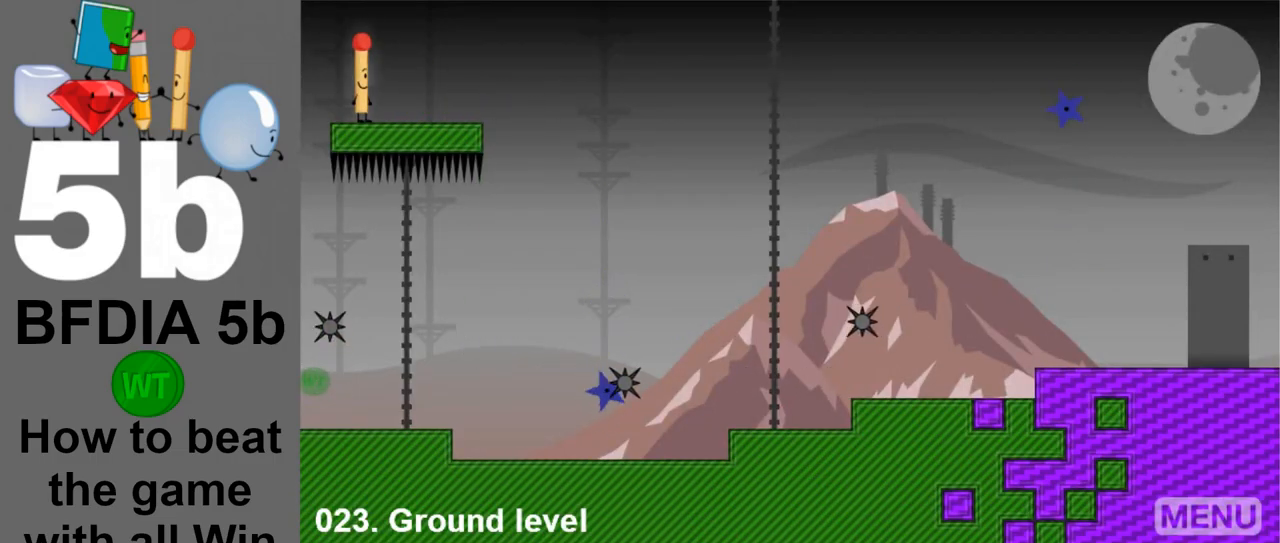
{"keys": ["right"], "mouse": [], "events": [[67, "r", "down"], [217, "r", "up"], [450, "right", "down"]]}
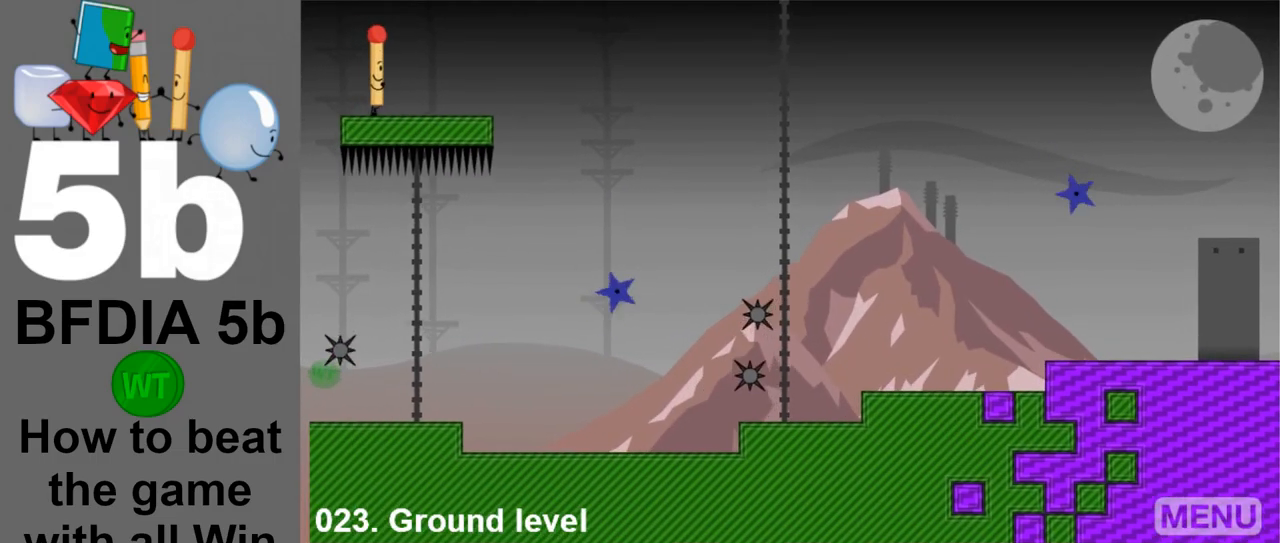
{"keys": ["right"], "mouse": [], "events": []}
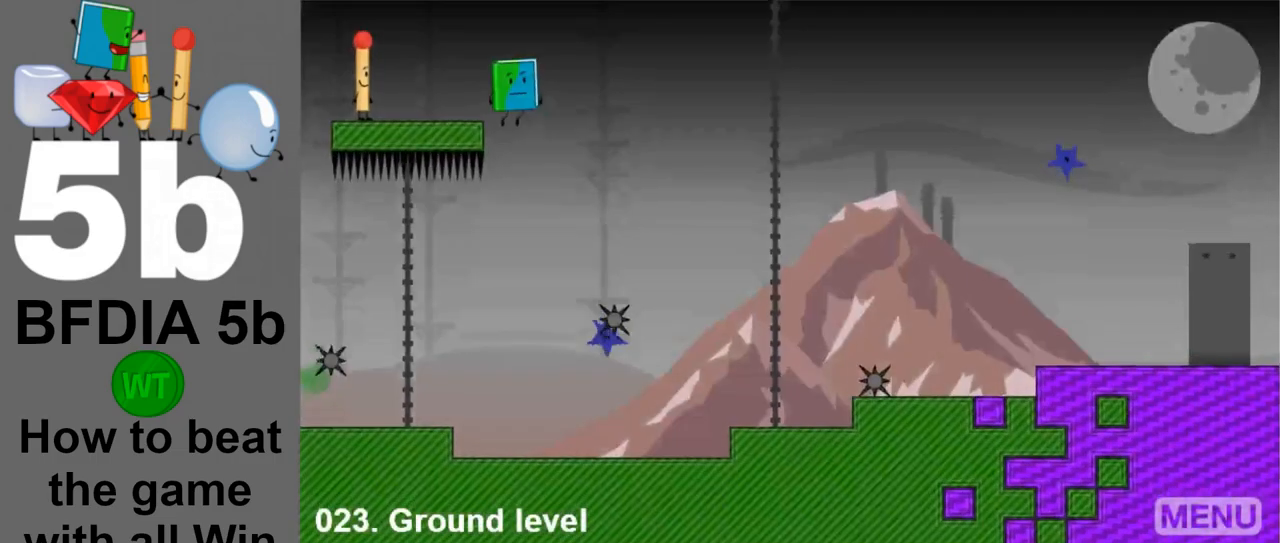
{"keys": ["left"], "mouse": [], "events": [[100, "left", "down"], [100, "right", "up"]]}
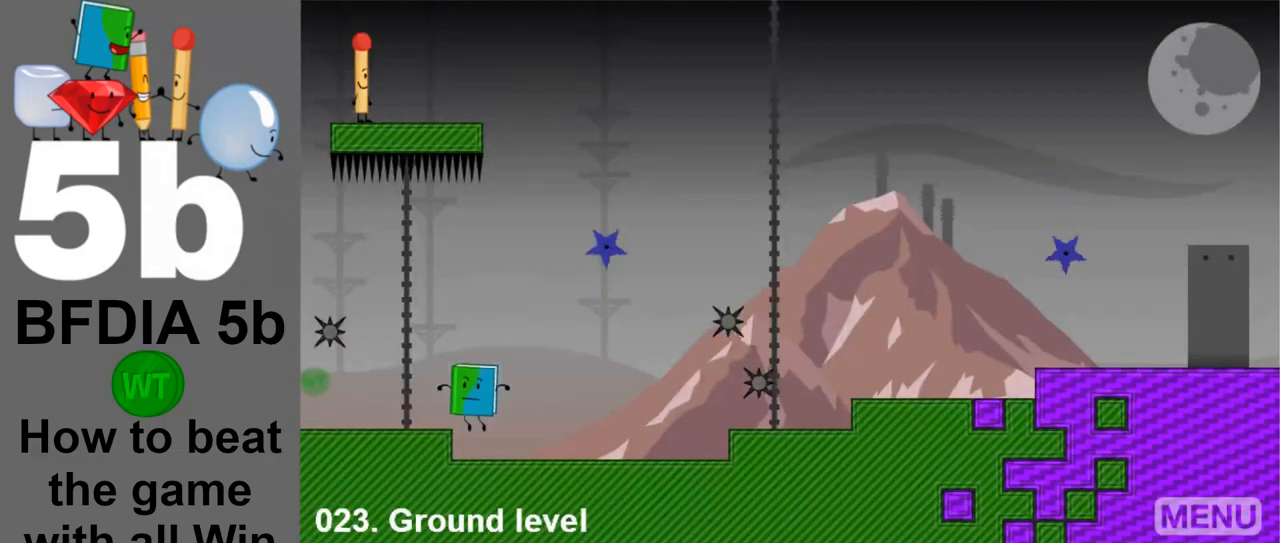
{"keys": [], "mouse": [], "events": [[17, "left", "up"], [67, "space", "down"], [117, "left", "down"], [250, "space", "up"], [400, "left", "up"]]}
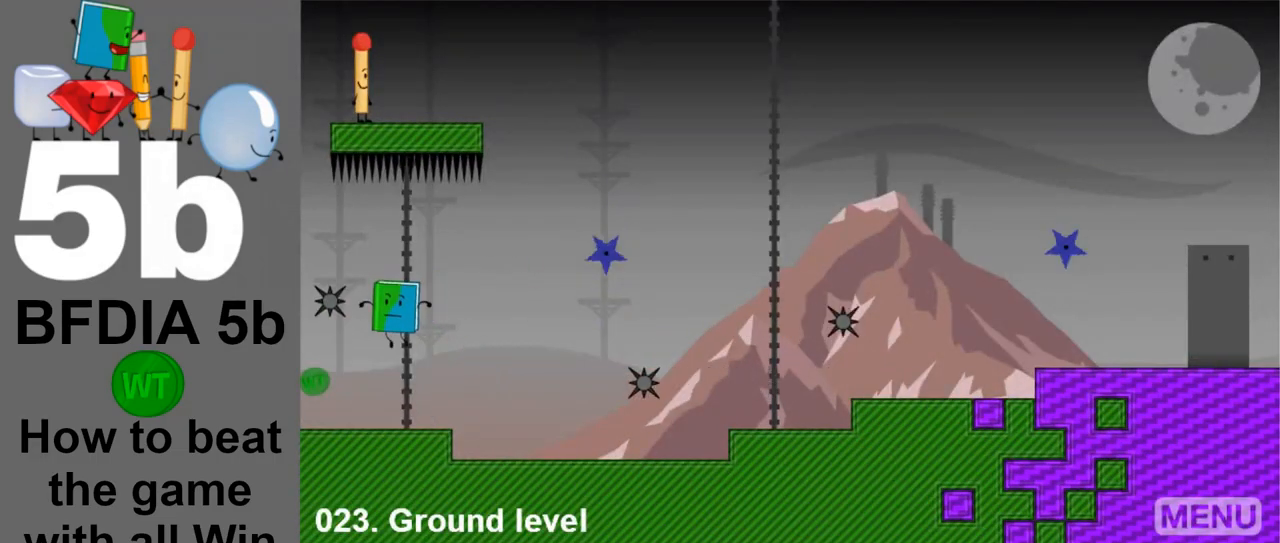
{"keys": [], "mouse": [], "events": []}
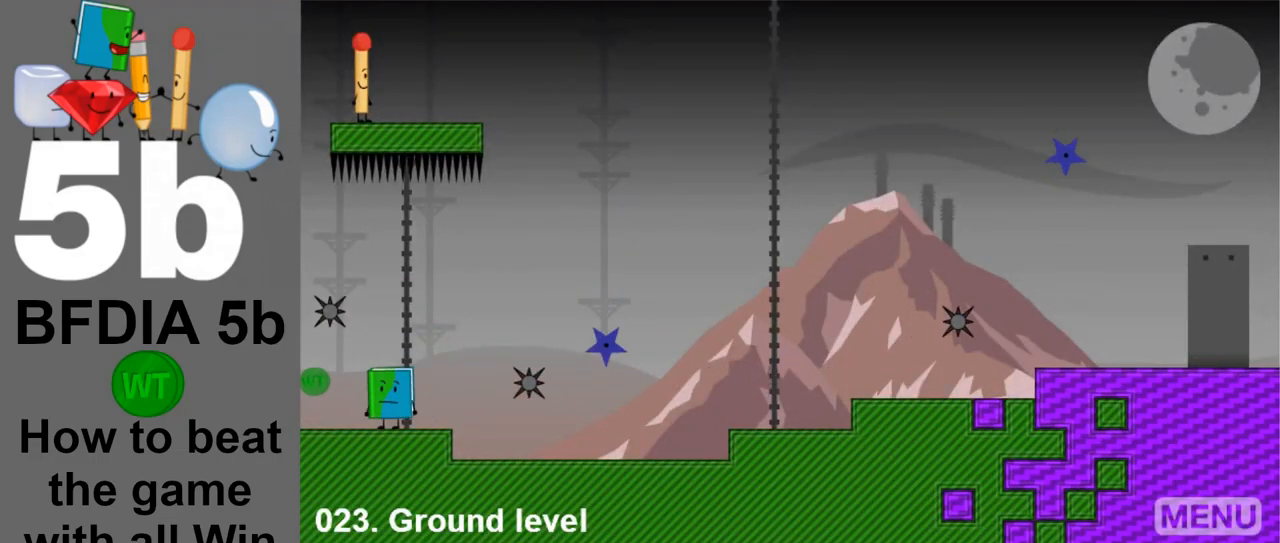
{"keys": [], "mouse": [], "events": []}
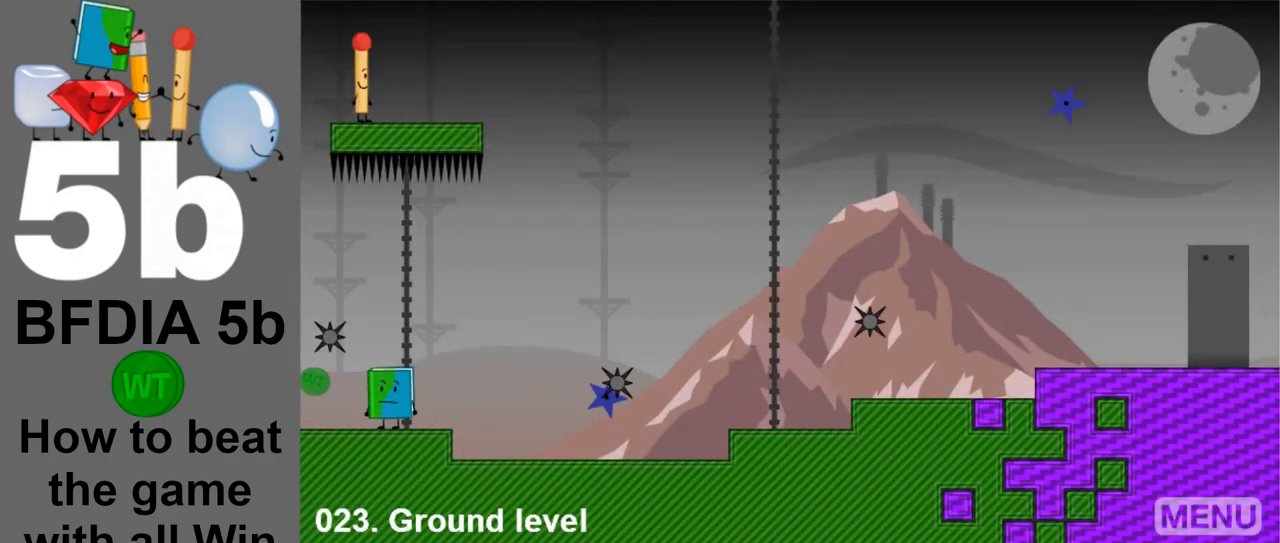
{"keys": [], "mouse": [], "events": []}
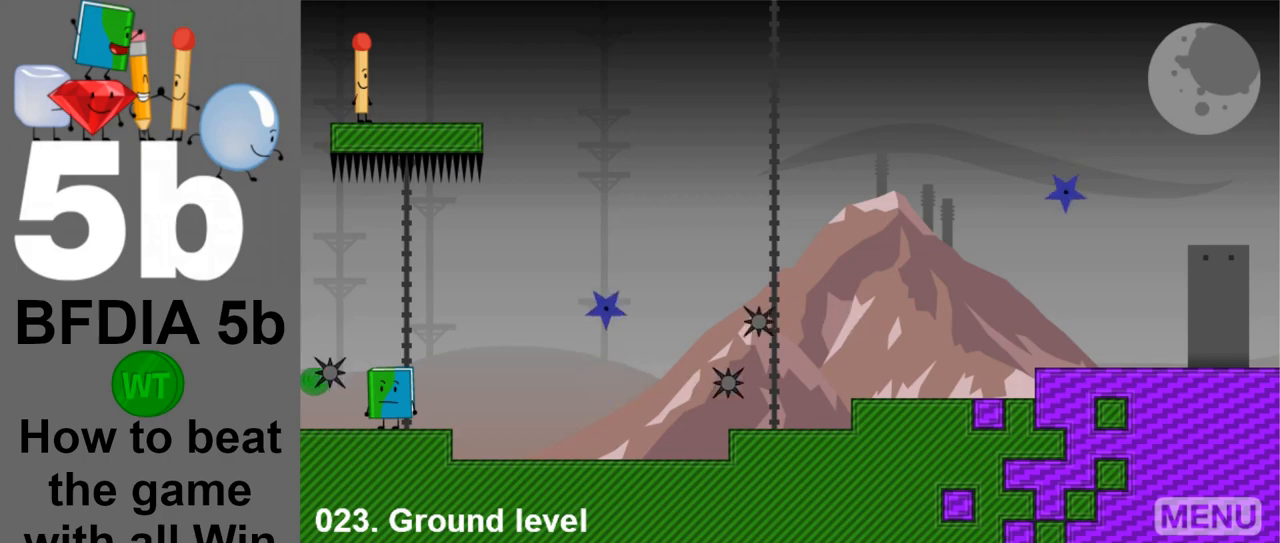
{"keys": ["right"], "mouse": [], "events": [[83, "left", "down"], [267, "right", "down"], [317, "left", "up"]]}
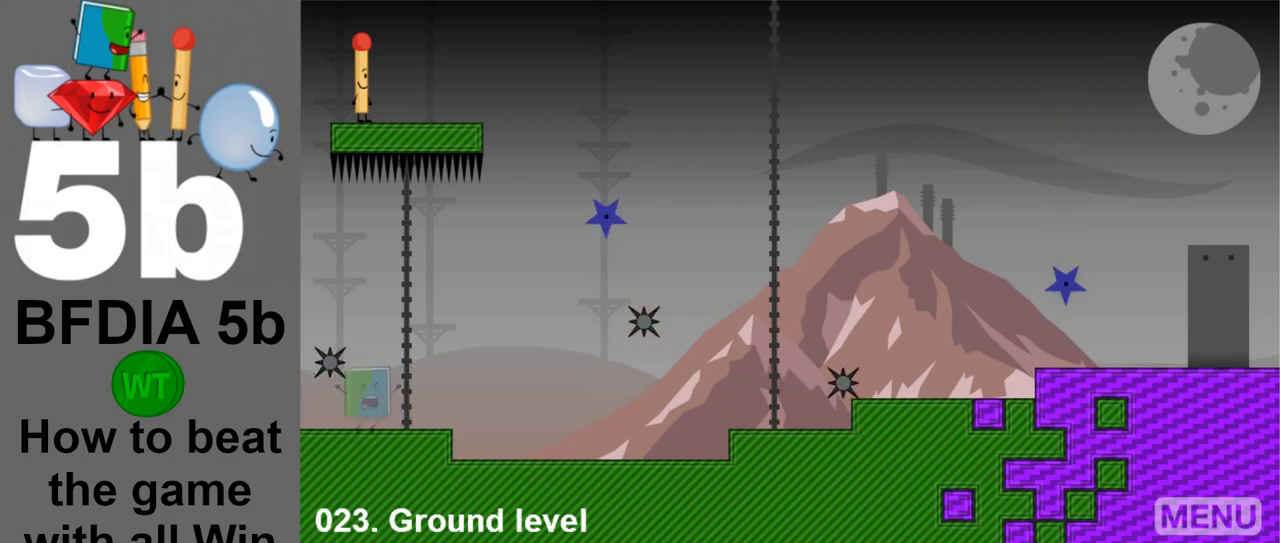
{"keys": [], "mouse": [], "events": [[233, "right", "up"]]}
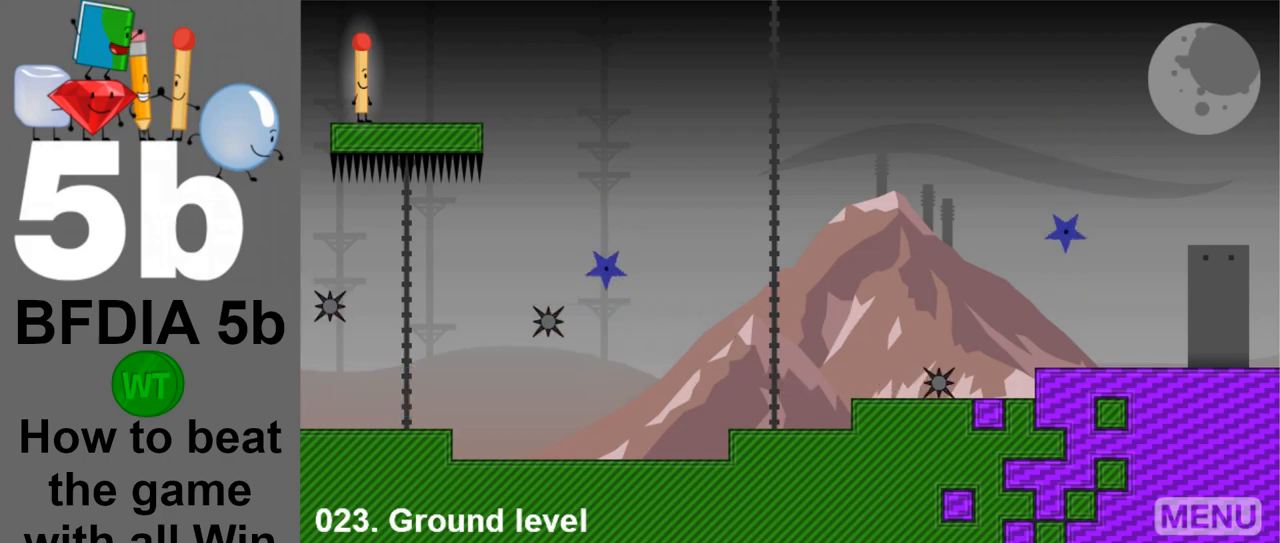
{"keys": ["right"], "mouse": [], "events": [[67, "r", "down"], [217, "r", "up"], [450, "right", "down"]]}
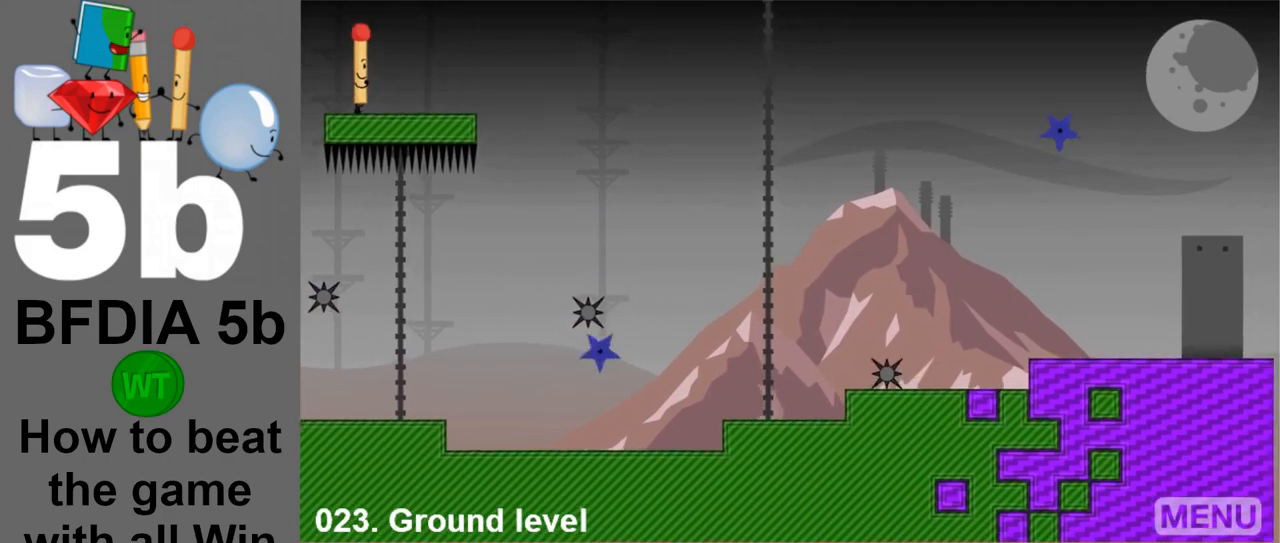
{"keys": ["right"], "mouse": [], "events": []}
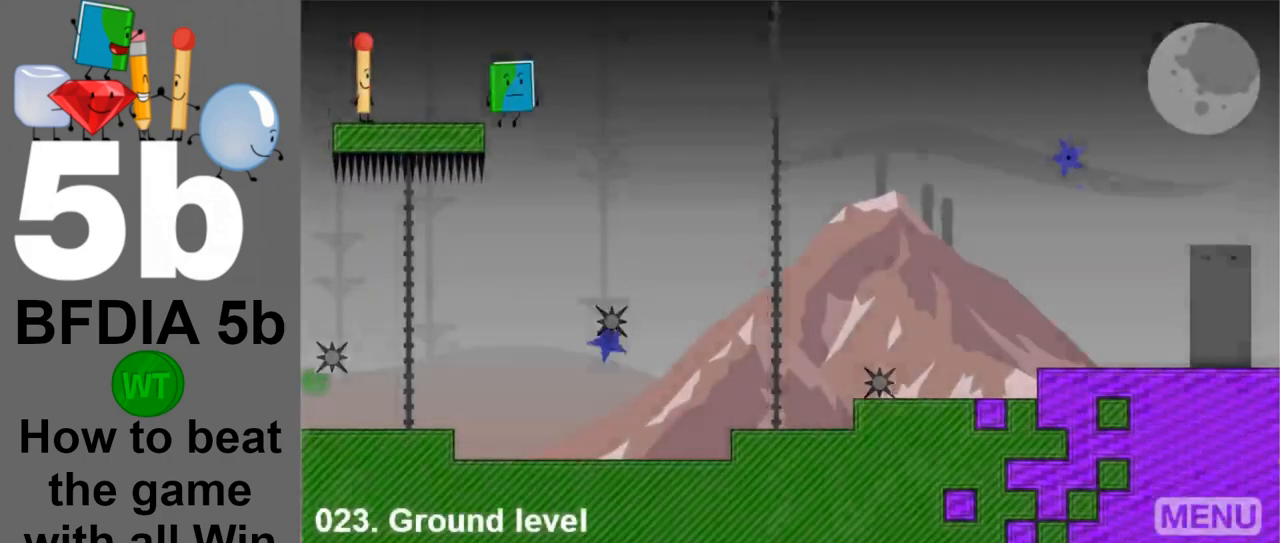
{"keys": ["left"], "mouse": [], "events": [[50, "left", "down"], [100, "right", "up"]]}
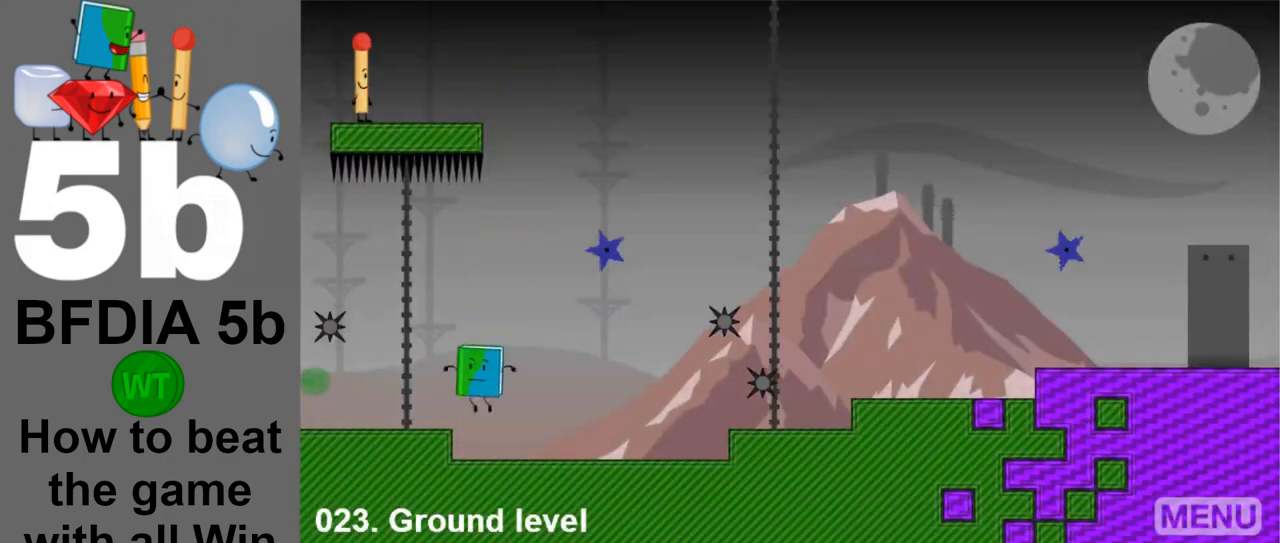
{"keys": [], "mouse": [], "events": [[167, "space", "down"], [300, "left", "up"], [300, "space", "up"]]}
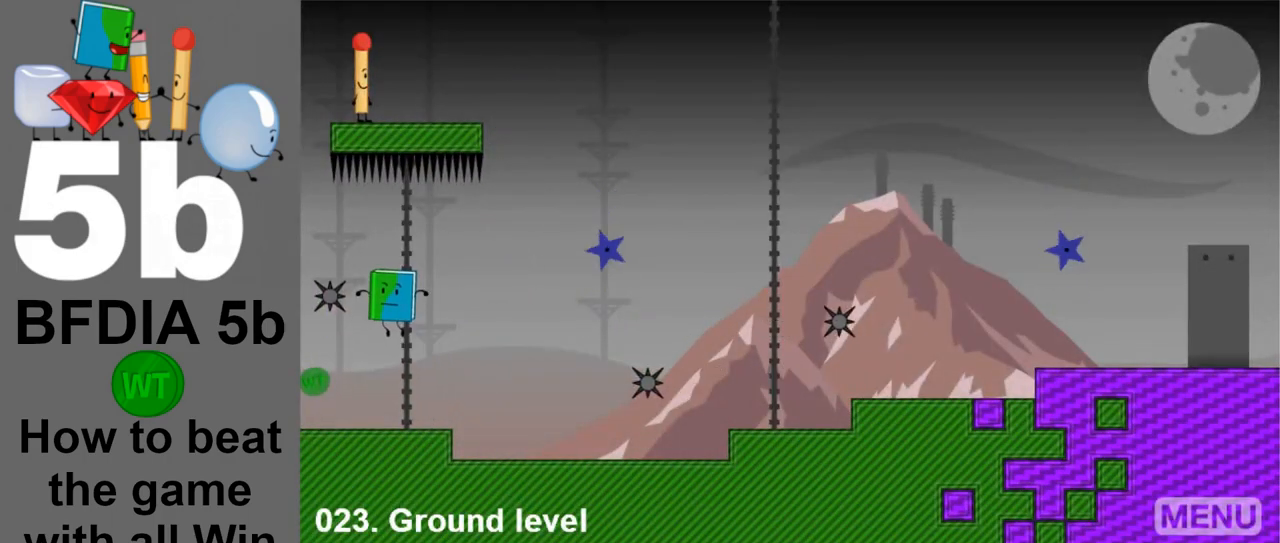
{"keys": [], "mouse": [], "events": []}
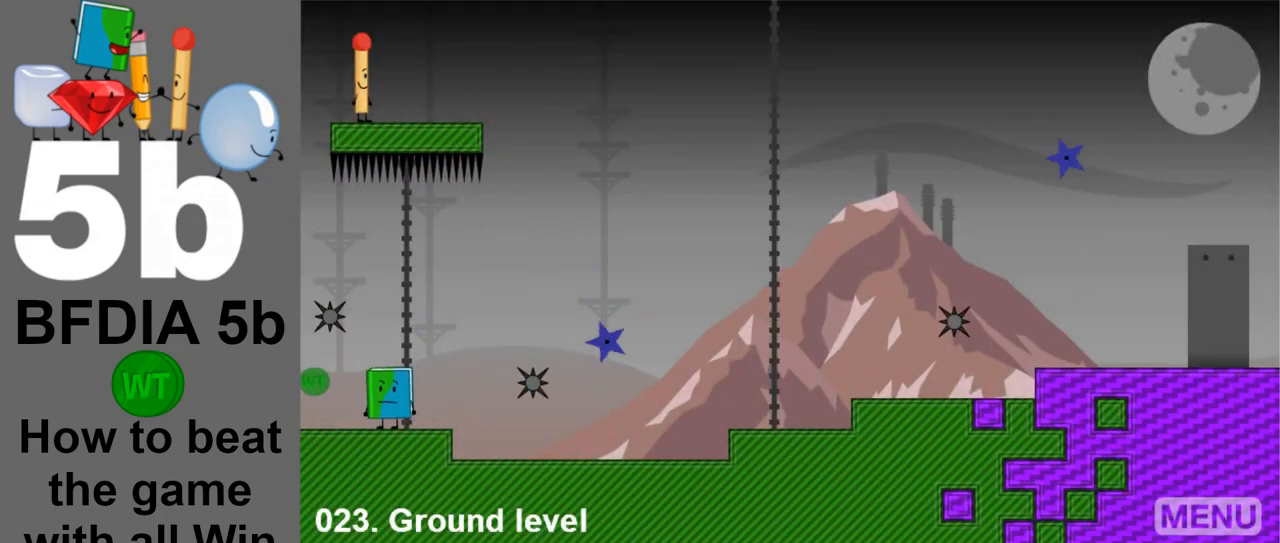
{"keys": ["left"], "mouse": [], "events": [[467, "left", "down"]]}
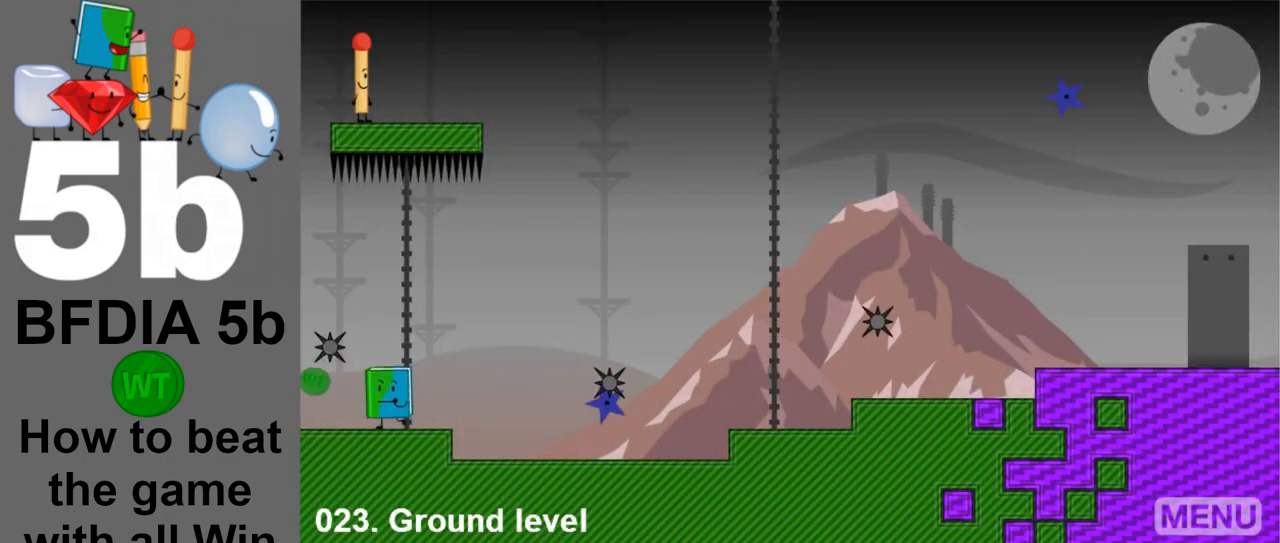
{"keys": ["right"], "mouse": [], "events": [[117, "right", "down"], [167, "left", "up"]]}
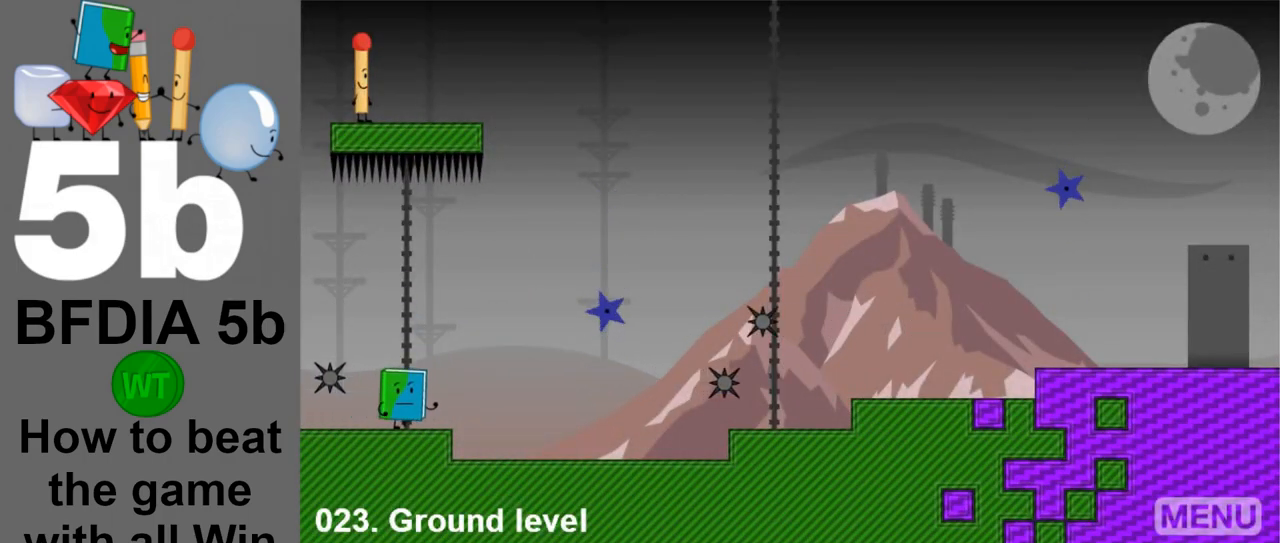
{"keys": [], "mouse": [], "events": [[33, "right", "up"]]}